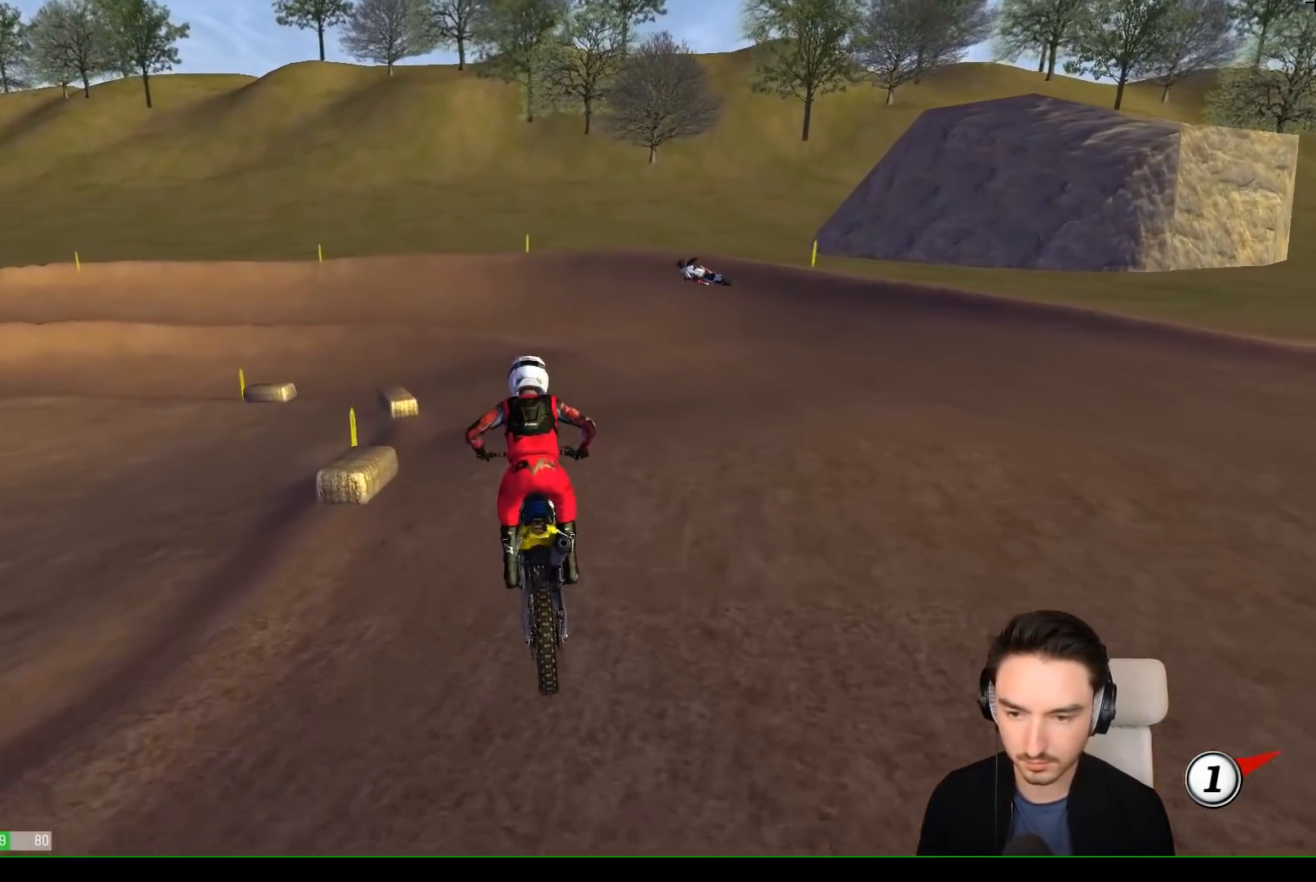
Gameplay with a controller (Xbox layout); each line is a JSON object with the inputs held at the frame after it. "events" lists button and stick changes between this image and that frame as [ms after this image, input, new state], when the widget could be followed in between. Not read: L3 R3 right_stick.
{"buttons": ["R2"], "left_stick": "down-left", "events": [[133, "R2", "up"], [267, "R2", "down"], [367, "R2", "up"], [500, "R2", "down"]]}
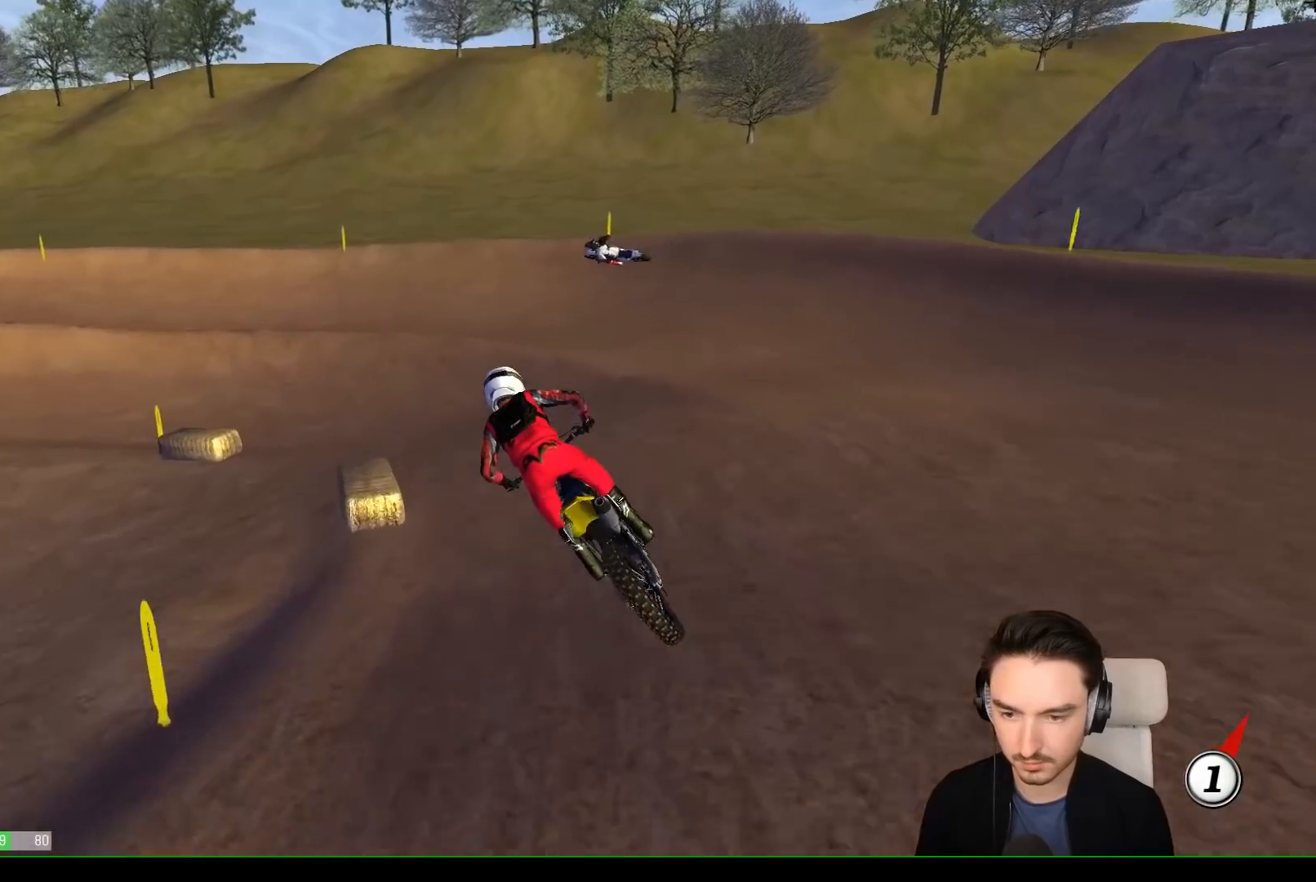
{"buttons": ["L1"], "left_stick": "down-left", "events": [[100, "R2", "up"], [450, "L1", "down"]]}
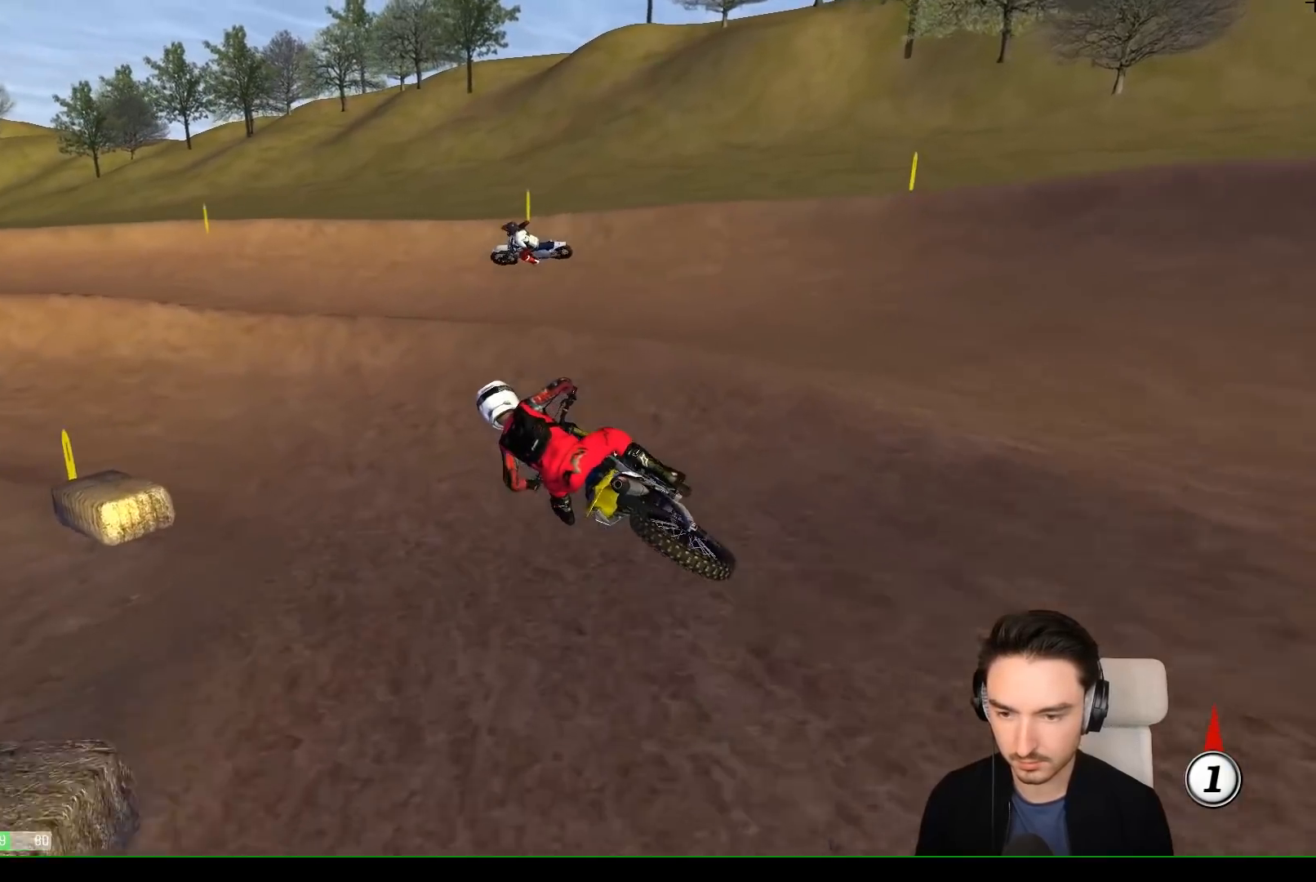
{"buttons": ["L1", "R2"], "left_stick": "down-left", "events": [[50, "R2", "down"], [67, "left_stick", "center"], [200, "R2", "up"], [267, "left_stick", "left"], [317, "left_stick", "down-left"], [450, "R2", "down"]]}
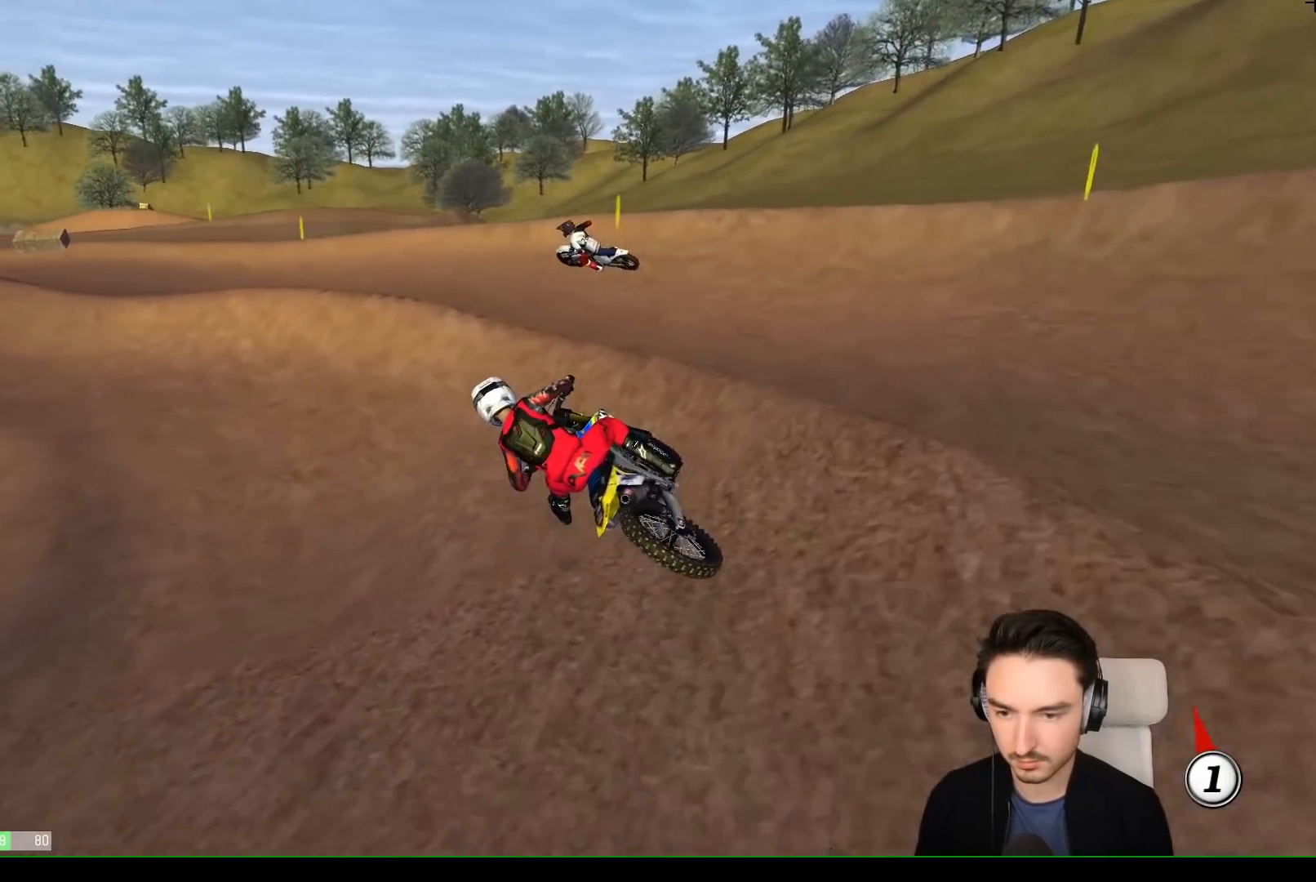
{"buttons": ["L1", "R2"], "left_stick": "center", "events": [[117, "left_stick", "center"]]}
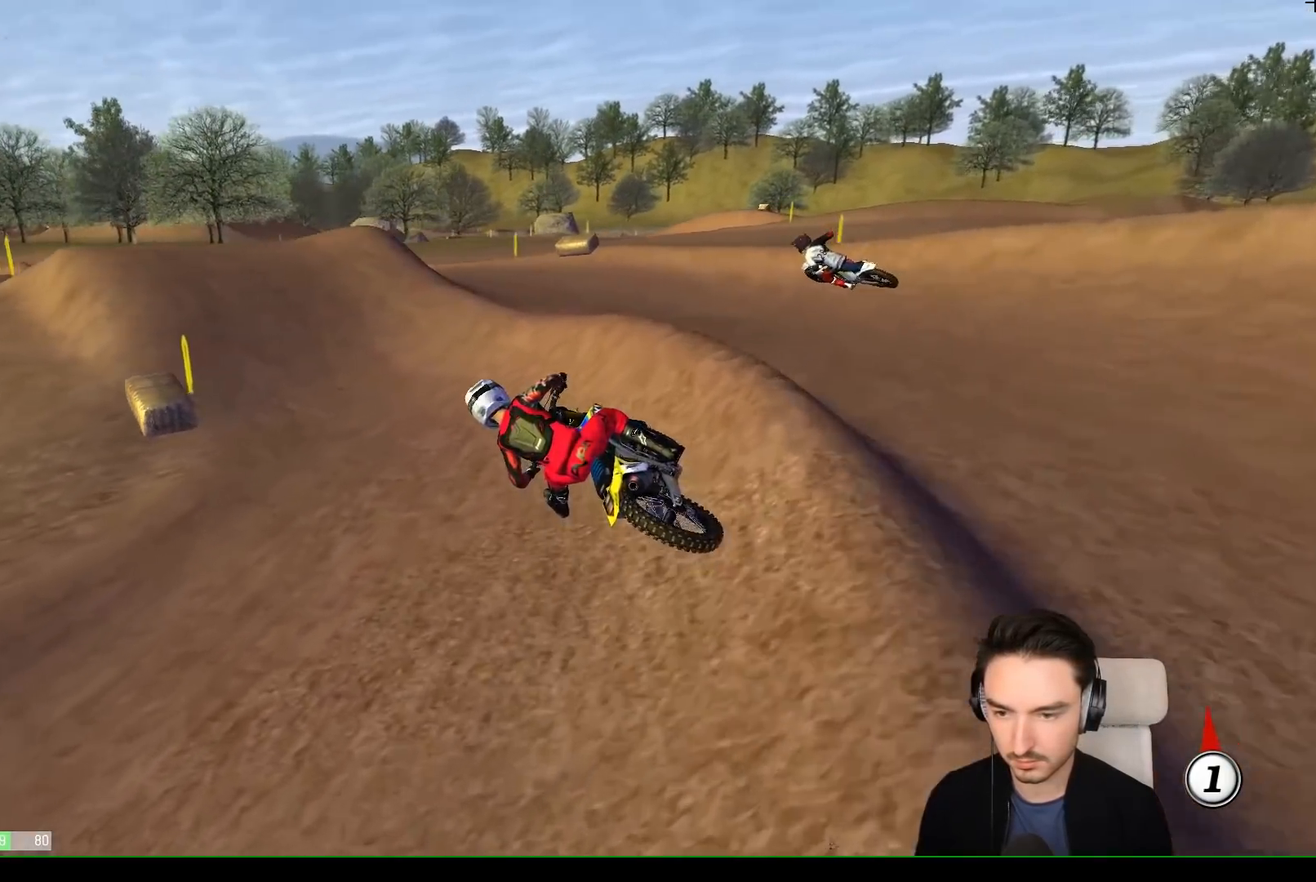
{"buttons": ["L1", "R2"], "left_stick": "center", "events": [[17, "left_stick", "right"], [267, "B", "down"], [317, "left_stick", "center"], [350, "B", "up"]]}
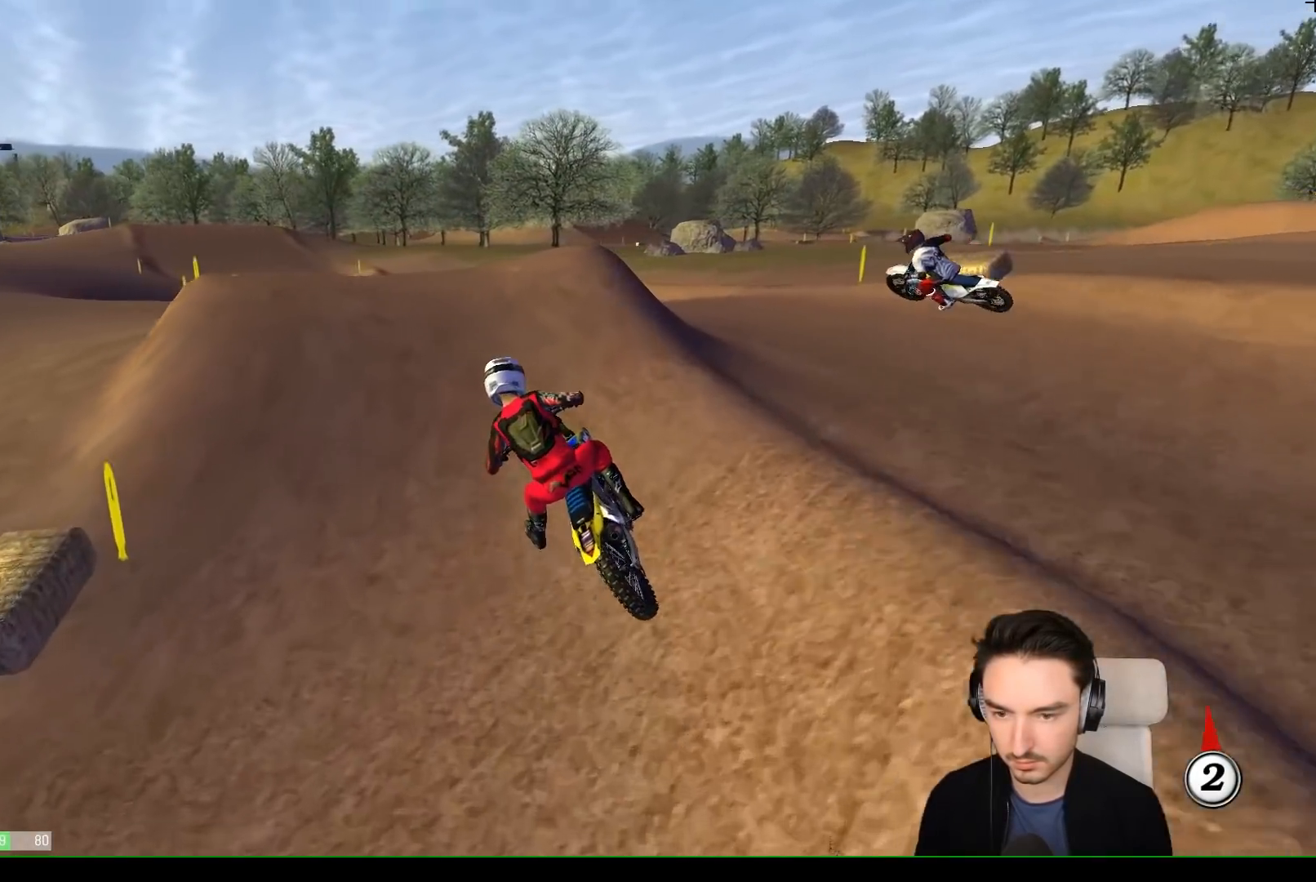
{"buttons": ["R2"], "left_stick": "down-left", "events": [[217, "left_stick", "right"], [267, "left_stick", "center"], [350, "L1", "up"], [350, "left_stick", "down-left"]]}
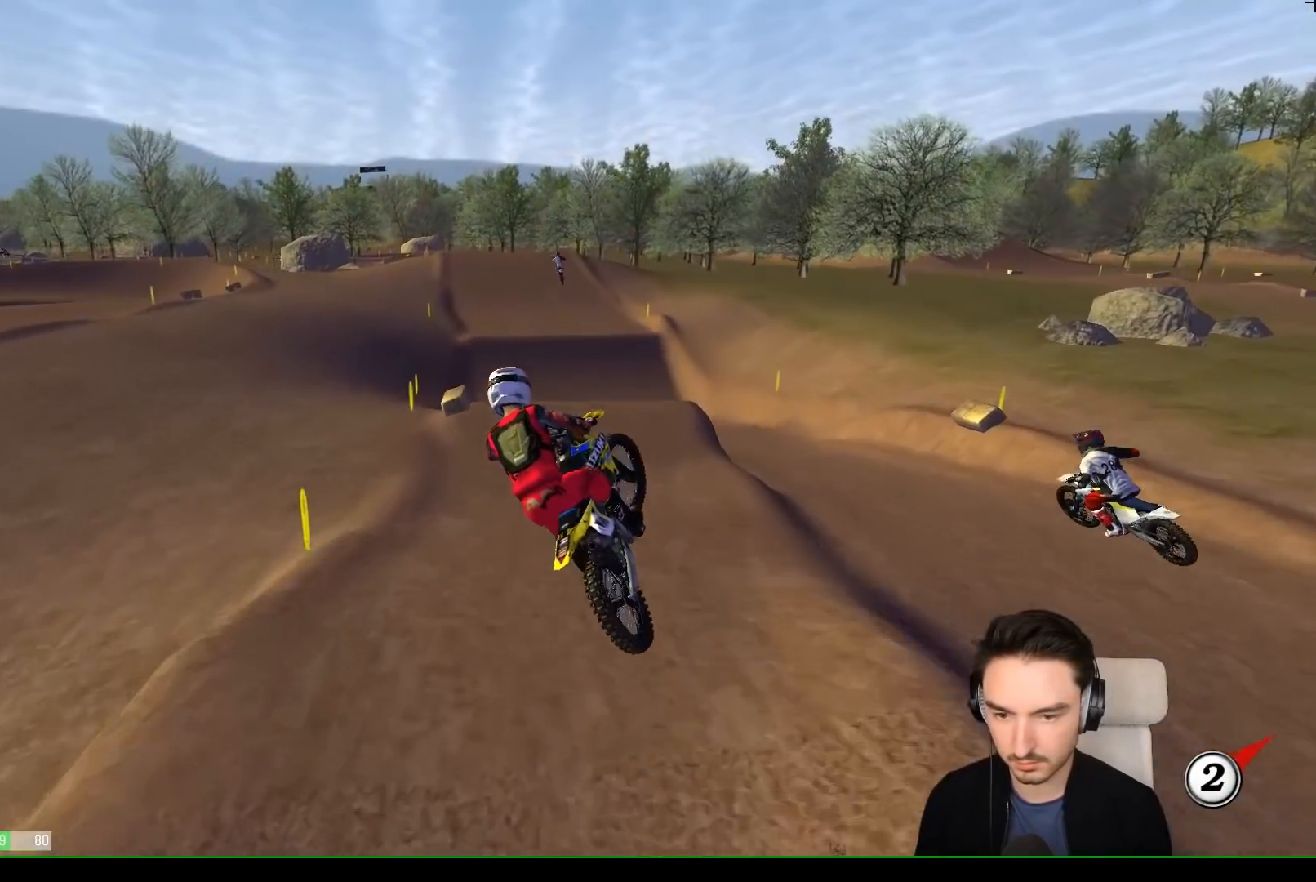
{"buttons": ["R2"], "left_stick": "down-left", "events": []}
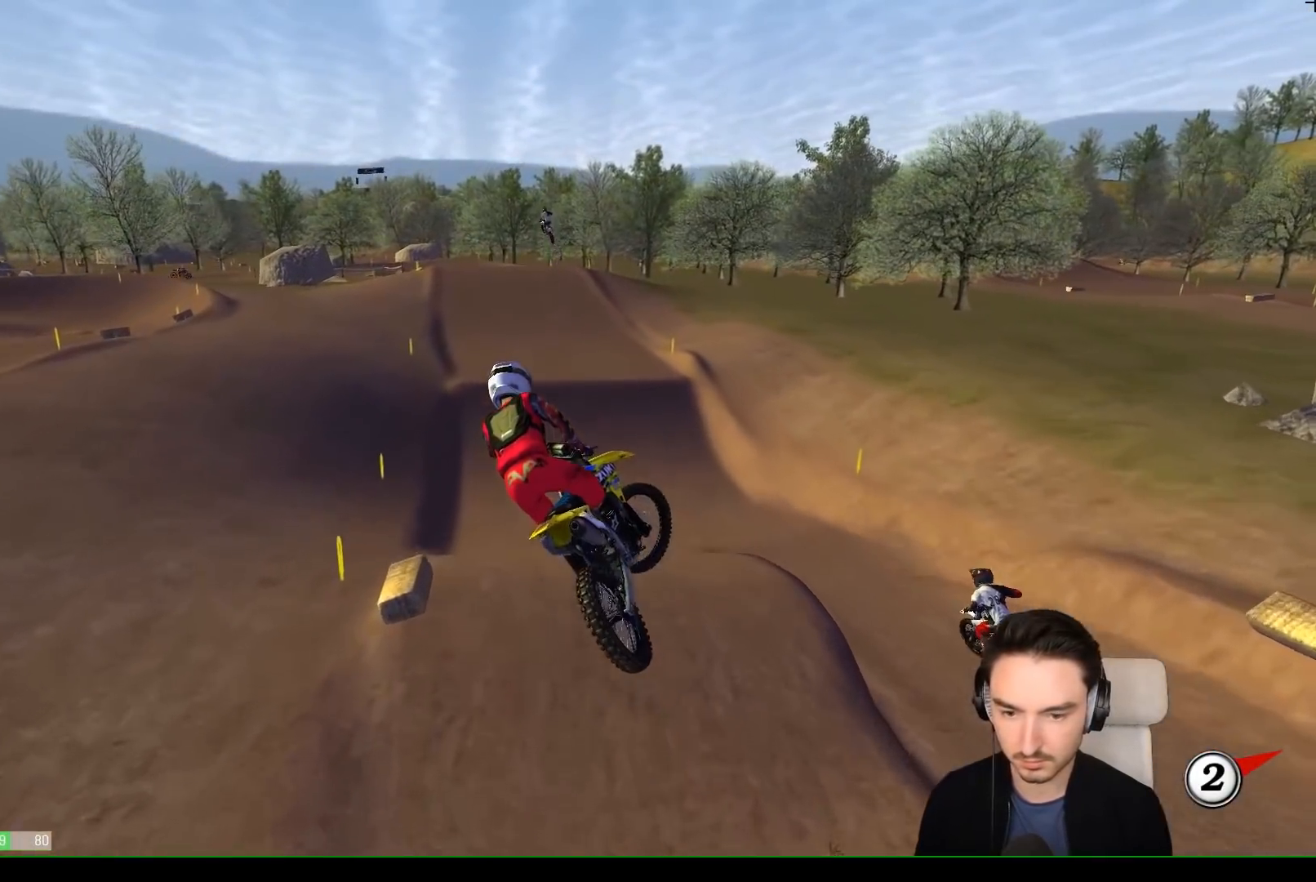
{"buttons": ["R2"], "left_stick": "down-right", "events": [[433, "left_stick", "down-right"]]}
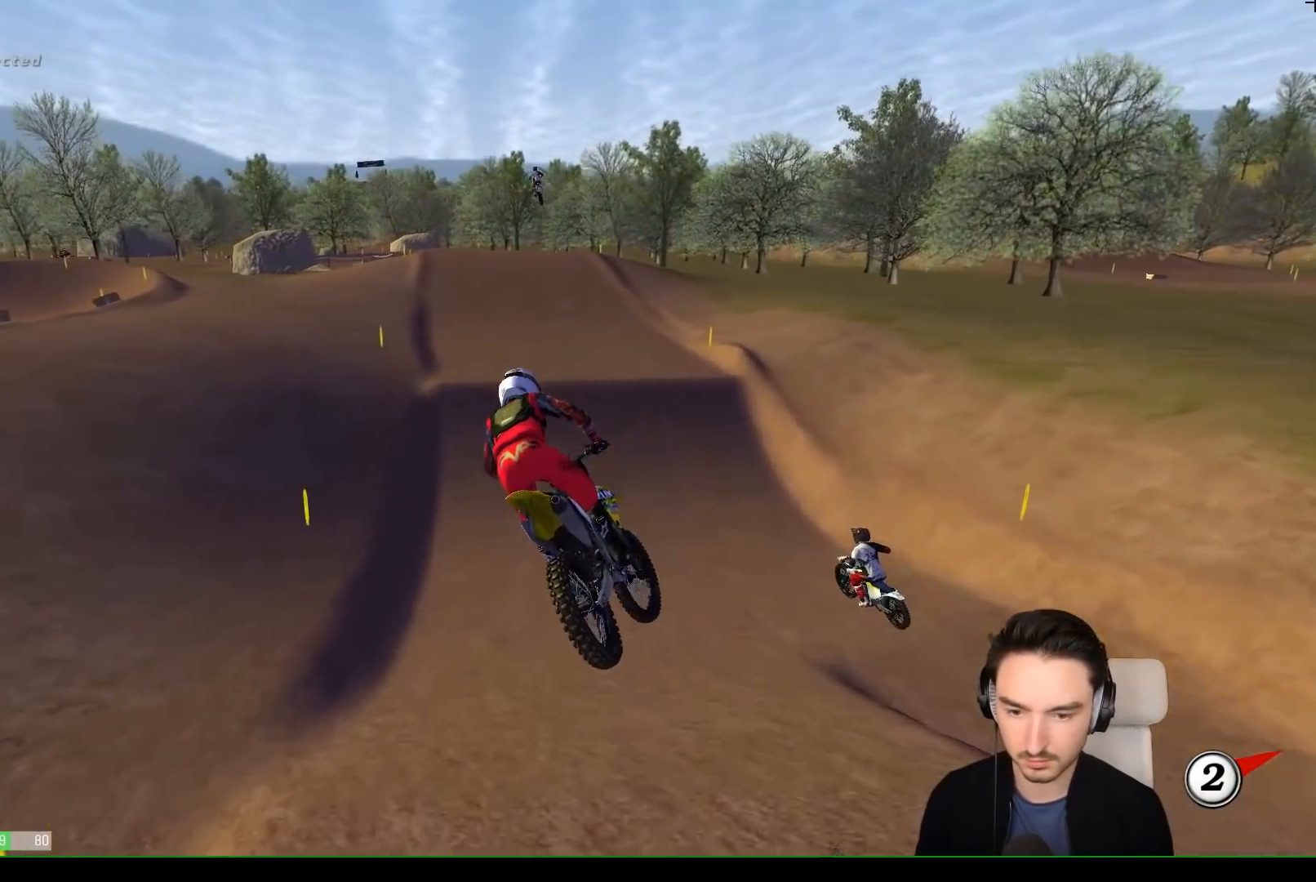
{"buttons": ["L1", "R2"], "left_stick": "right", "events": [[17, "L1", "down"], [17, "left_stick", "right"], [183, "left_stick", "center"], [317, "left_stick", "right"]]}
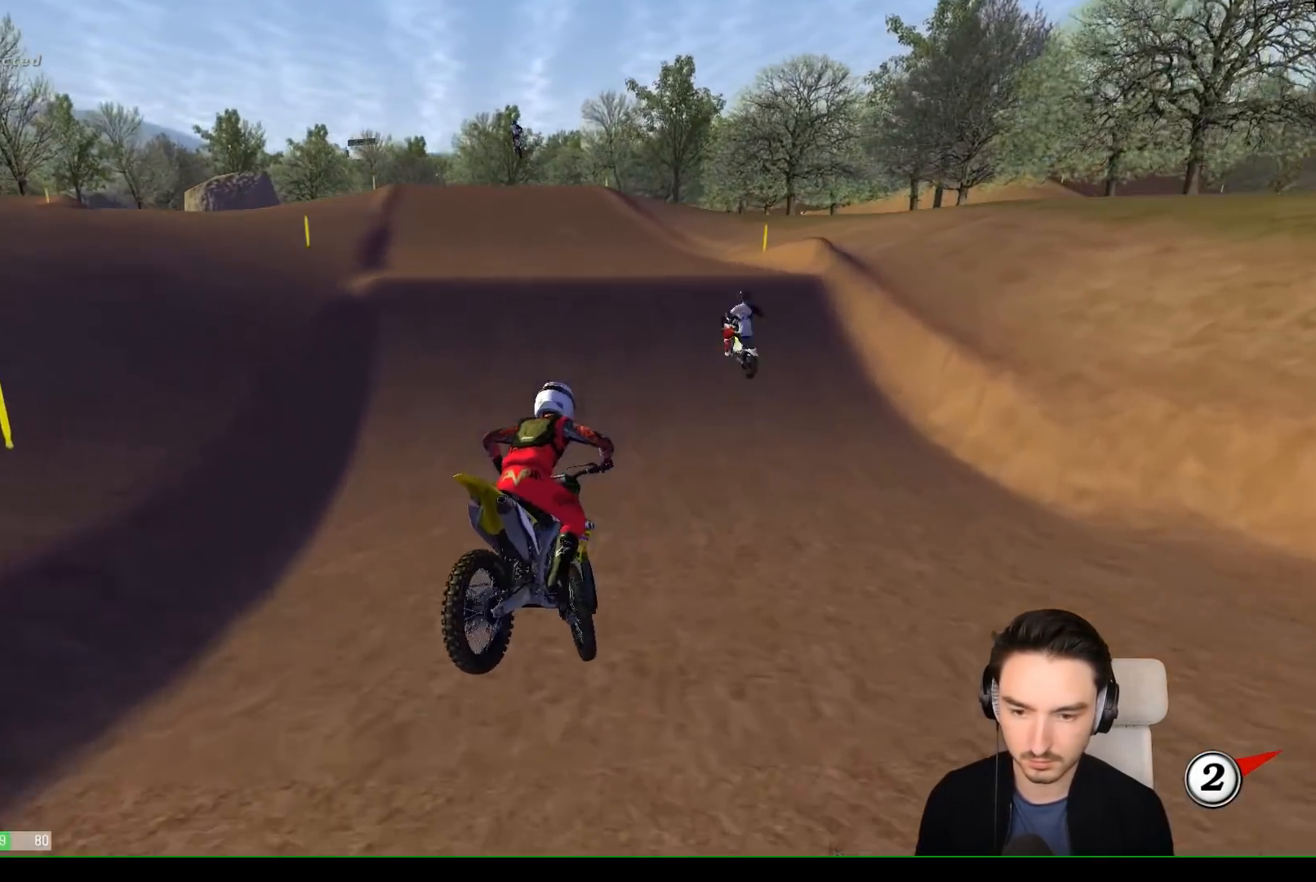
{"buttons": ["R2"], "left_stick": "right", "events": [[17, "left_stick", "center"], [50, "L1", "up"], [483, "left_stick", "right"]]}
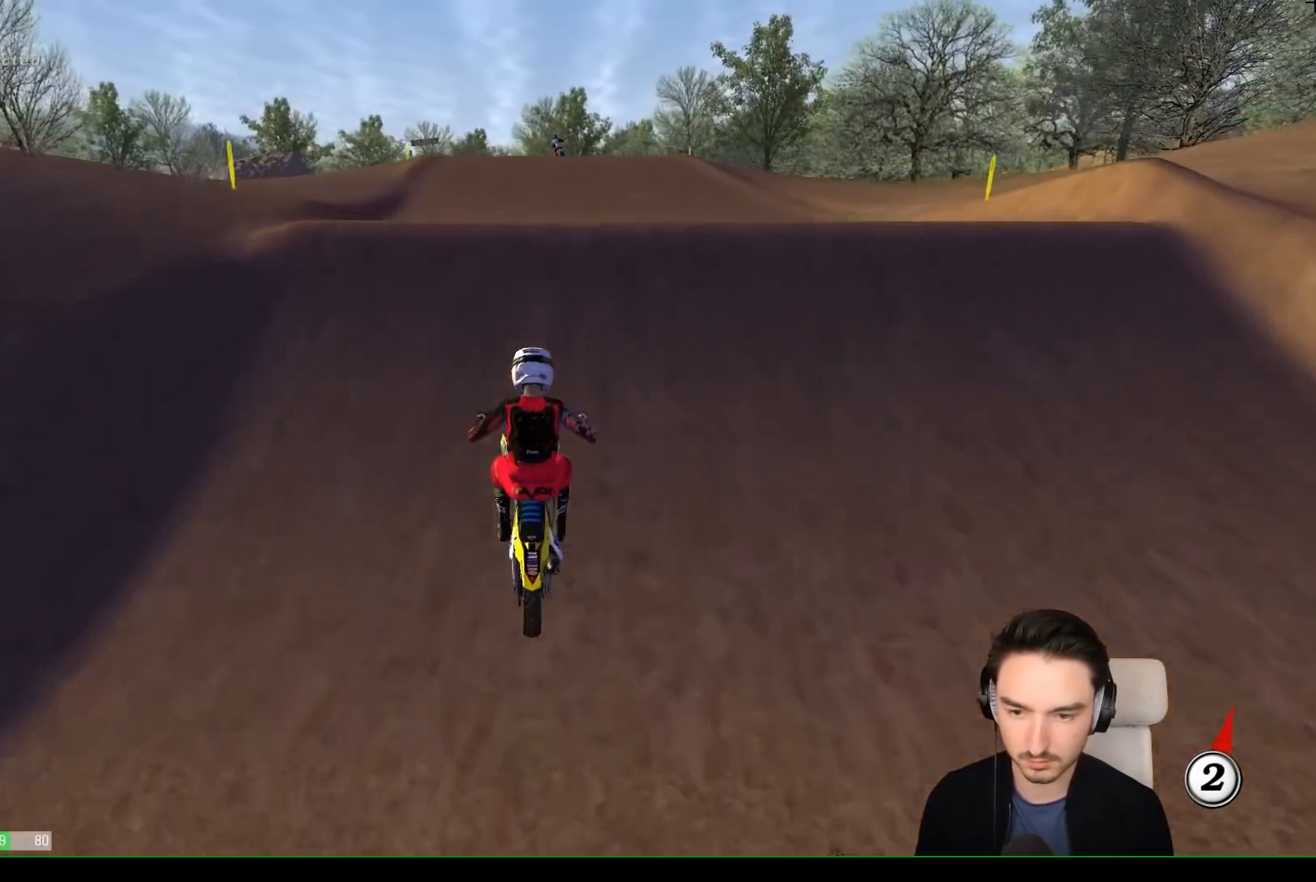
{"buttons": [], "left_stick": "down-left"}
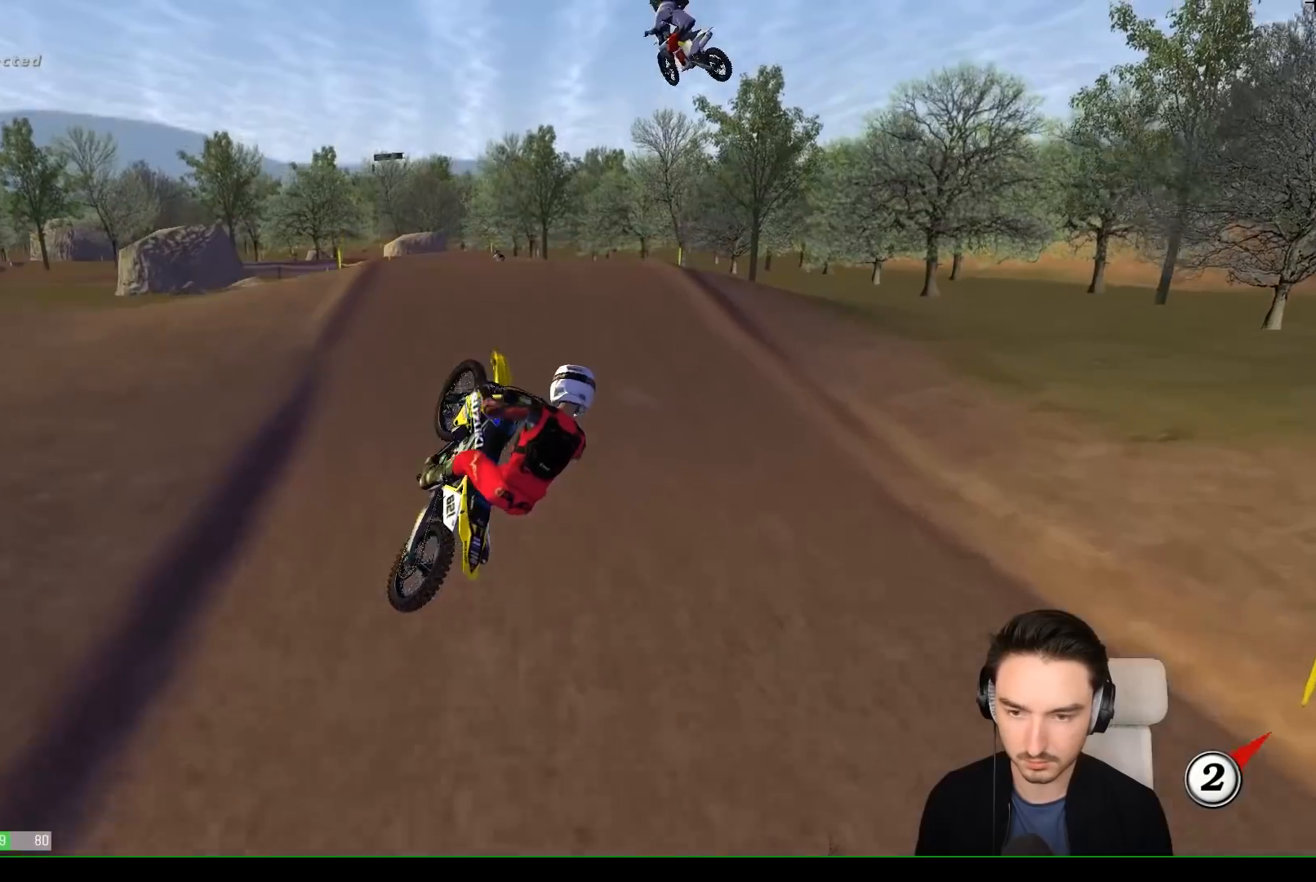
{"buttons": ["R2"], "left_stick": "up-right", "events": [[83, "left_stick", "left"], [233, "left_stick", "up"], [350, "left_stick", "up-right"], [433, "R2", "down"]]}
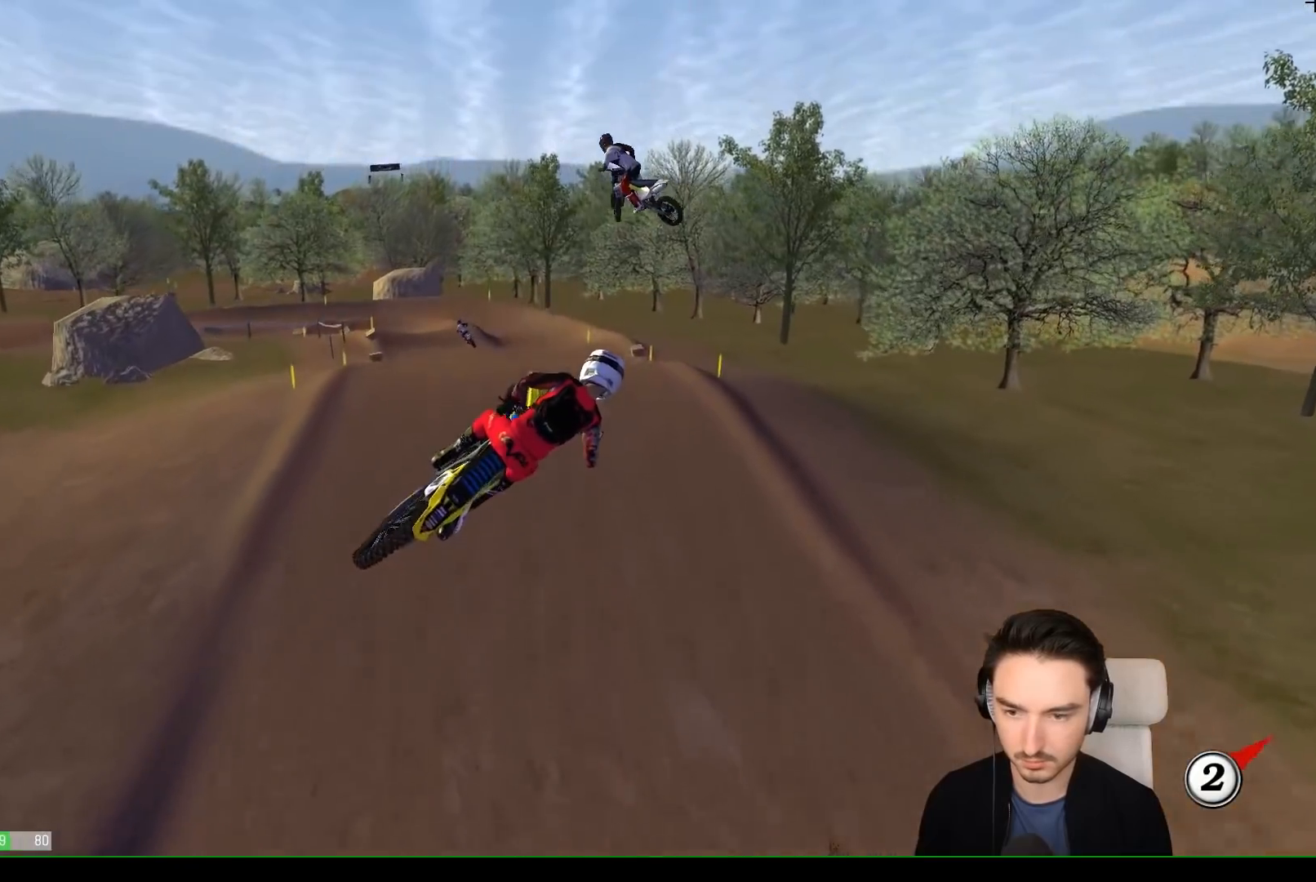
{"buttons": ["L1", "R2"], "left_stick": "left", "events": [[33, "R2", "up"], [83, "left_stick", "right"], [183, "R2", "down"], [233, "L1", "down"], [233, "left_stick", "down-left"], [300, "left_stick", "left"]]}
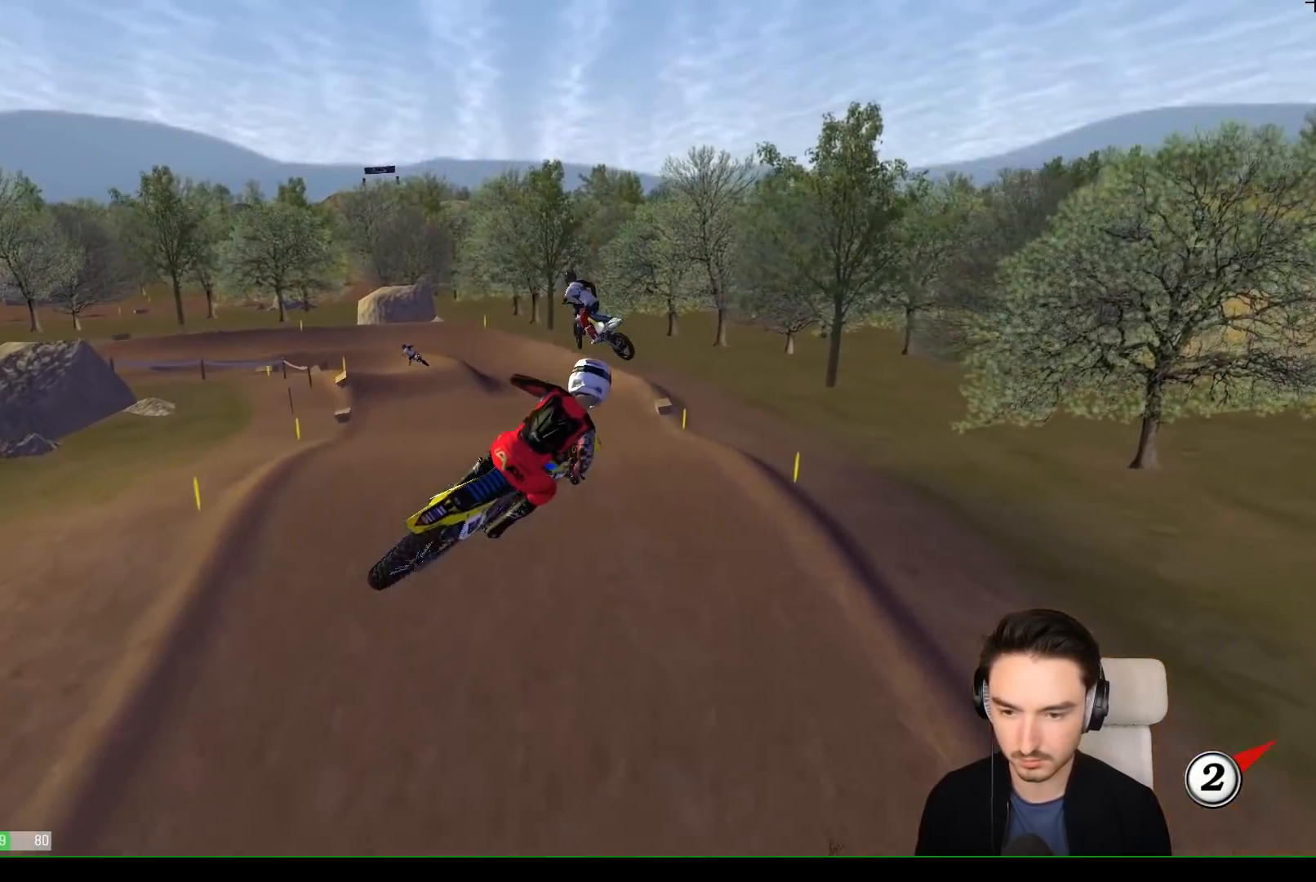
{"buttons": ["L1", "R2"], "left_stick": "right", "events": [[33, "A", "down"], [350, "A", "up"], [383, "left_stick", "right"]]}
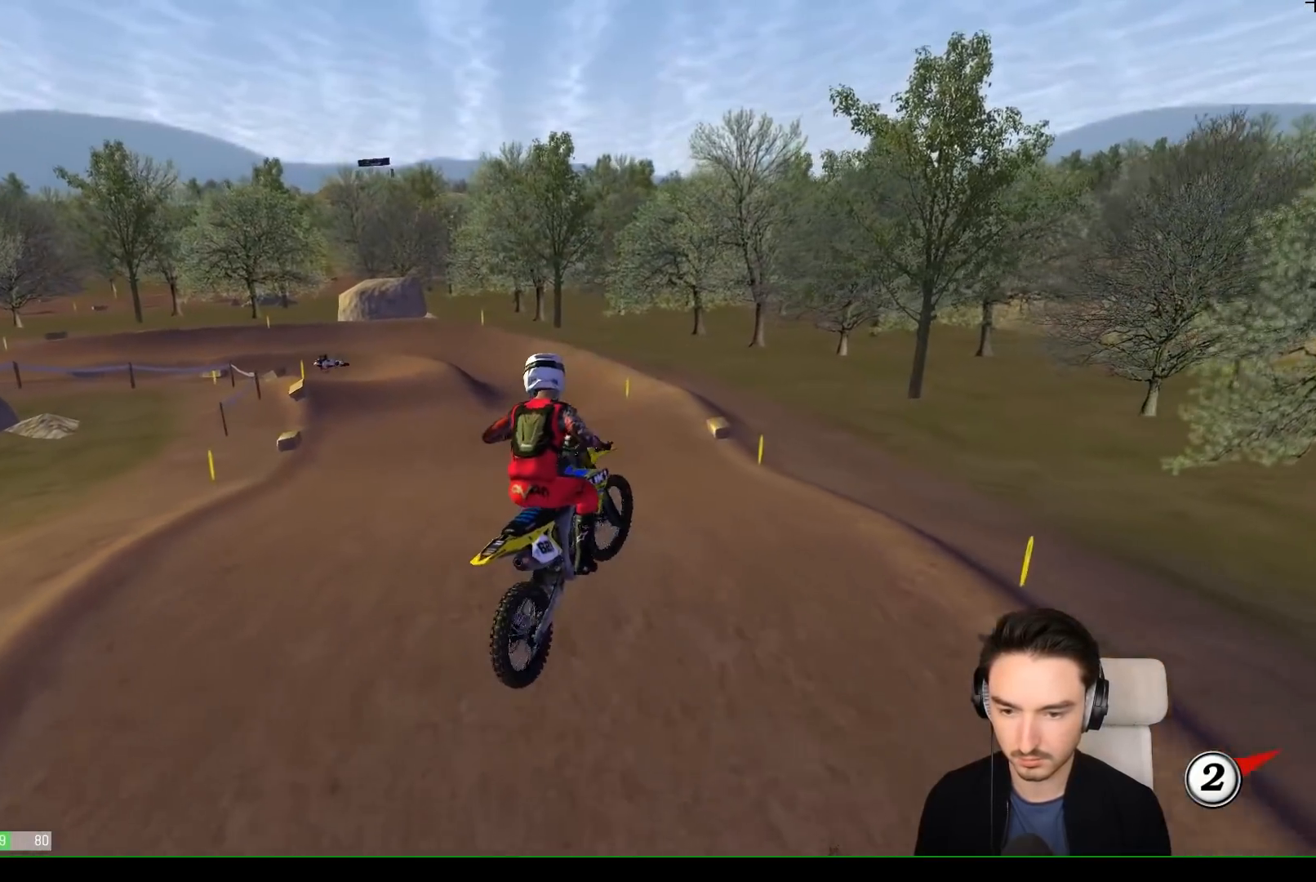
{"buttons": ["R2"], "left_stick": "down-left", "events": [[250, "L1", "up"], [283, "left_stick", "center"], [417, "left_stick", "down-left"]]}
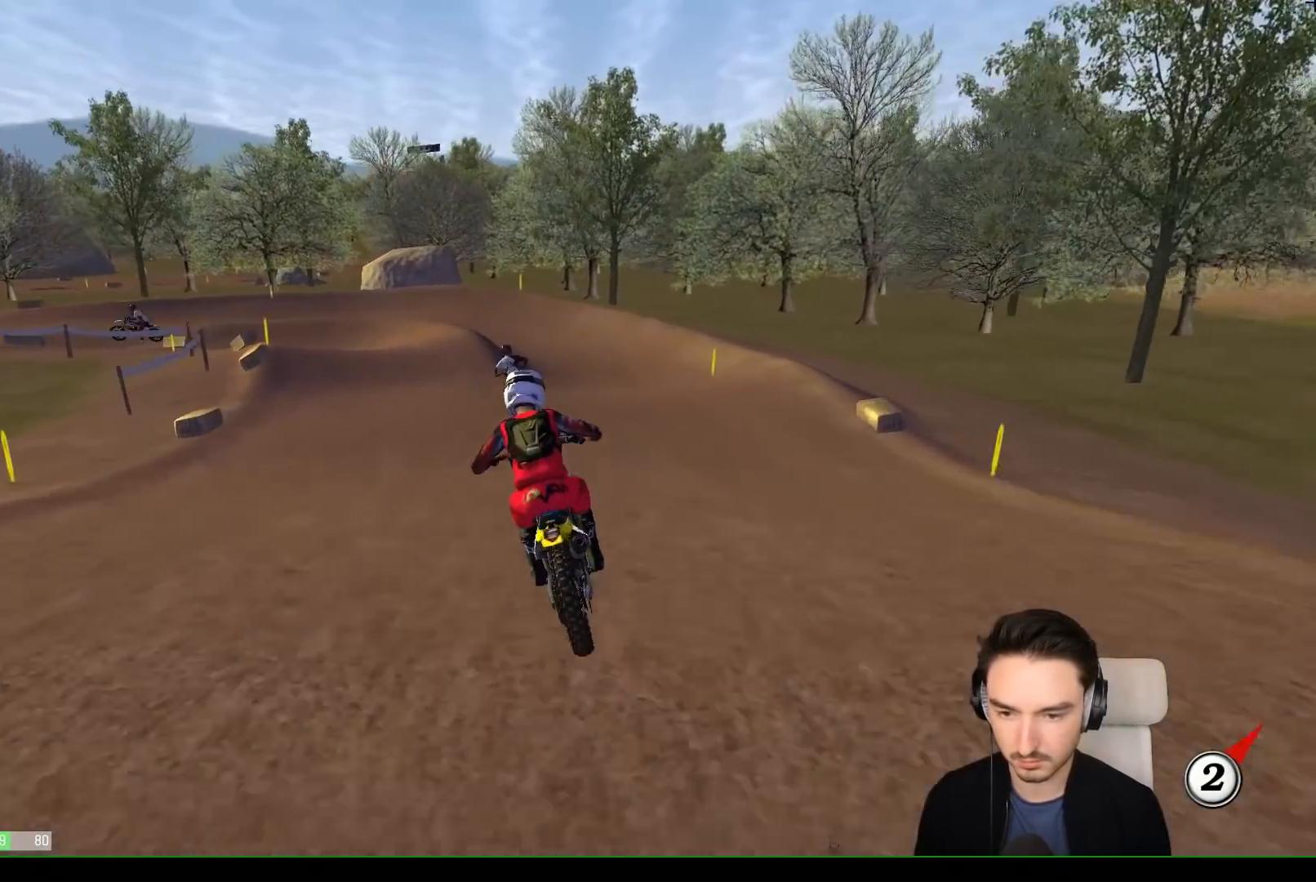
{"buttons": ["X"], "left_stick": "center", "events": [[133, "R2", "up"], [417, "left_stick", "center"], [433, "X", "down"]]}
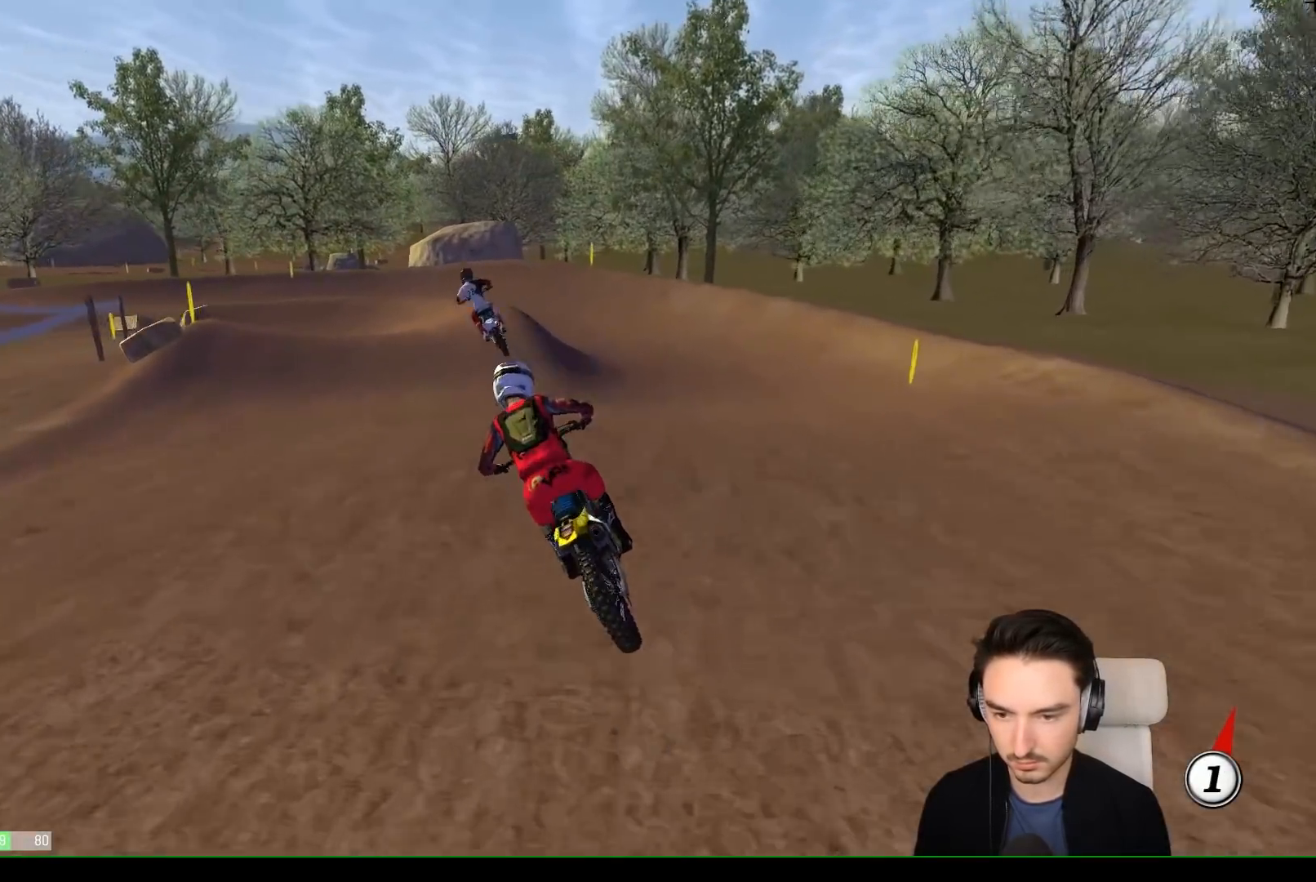
{"buttons": [], "left_stick": "center", "events": [[50, "X", "up"], [83, "R2", "down"], [217, "R2", "up"], [417, "R2", "down"], [467, "R2", "up"]]}
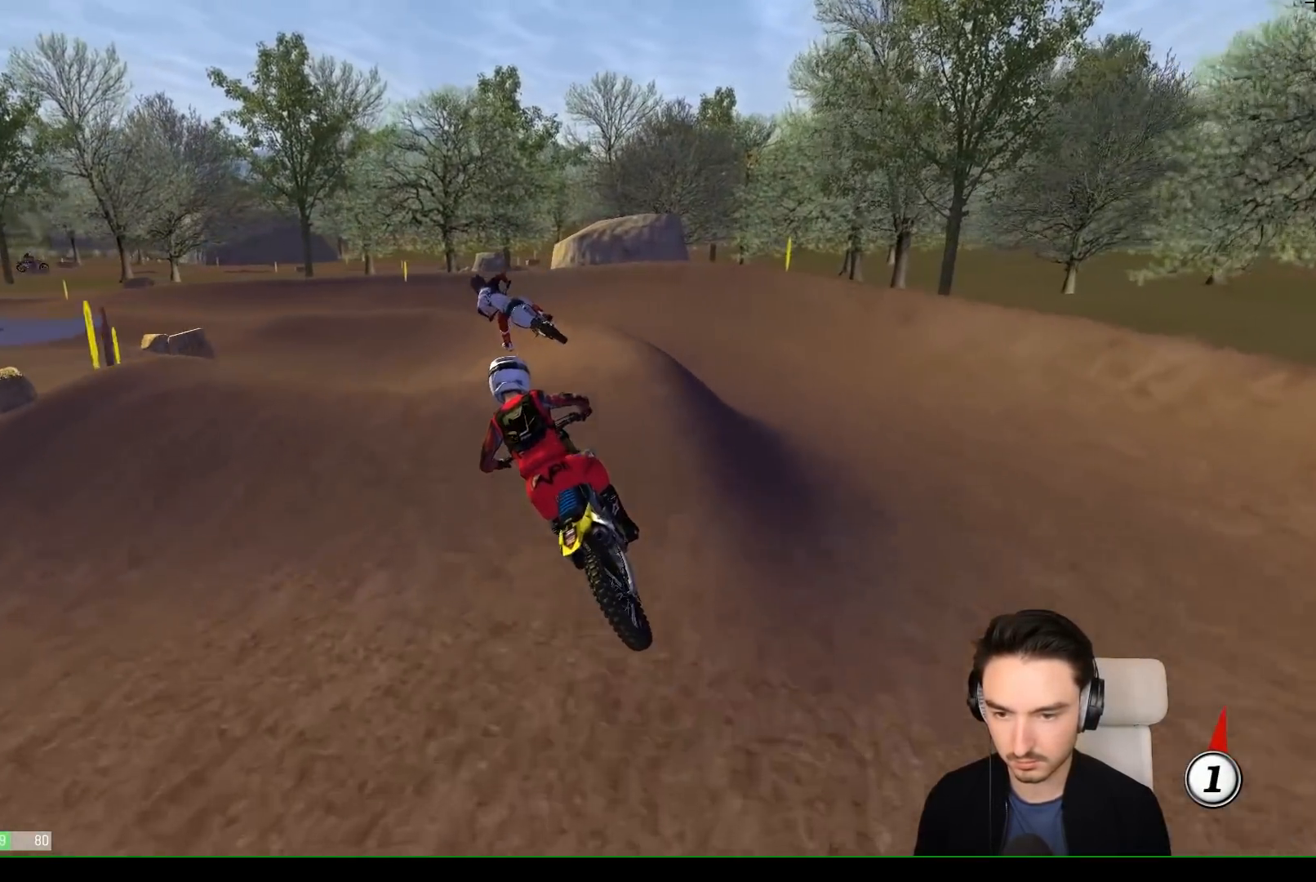
{"buttons": ["R2"], "left_stick": "down-left", "events": [[67, "left_stick", "down-left"], [317, "R2", "down"]]}
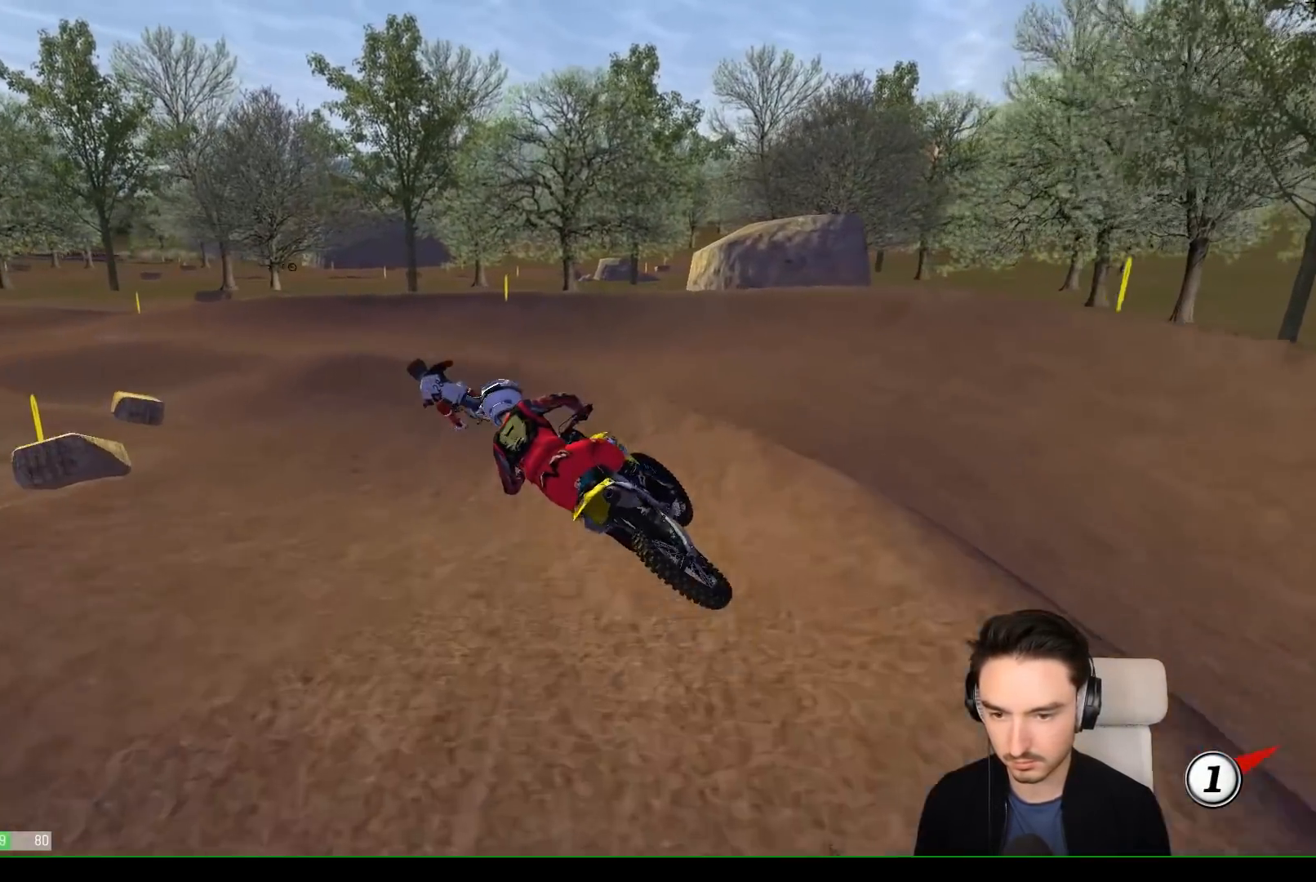
{"buttons": ["R2"], "left_stick": "down", "events": [[417, "left_stick", "down"]]}
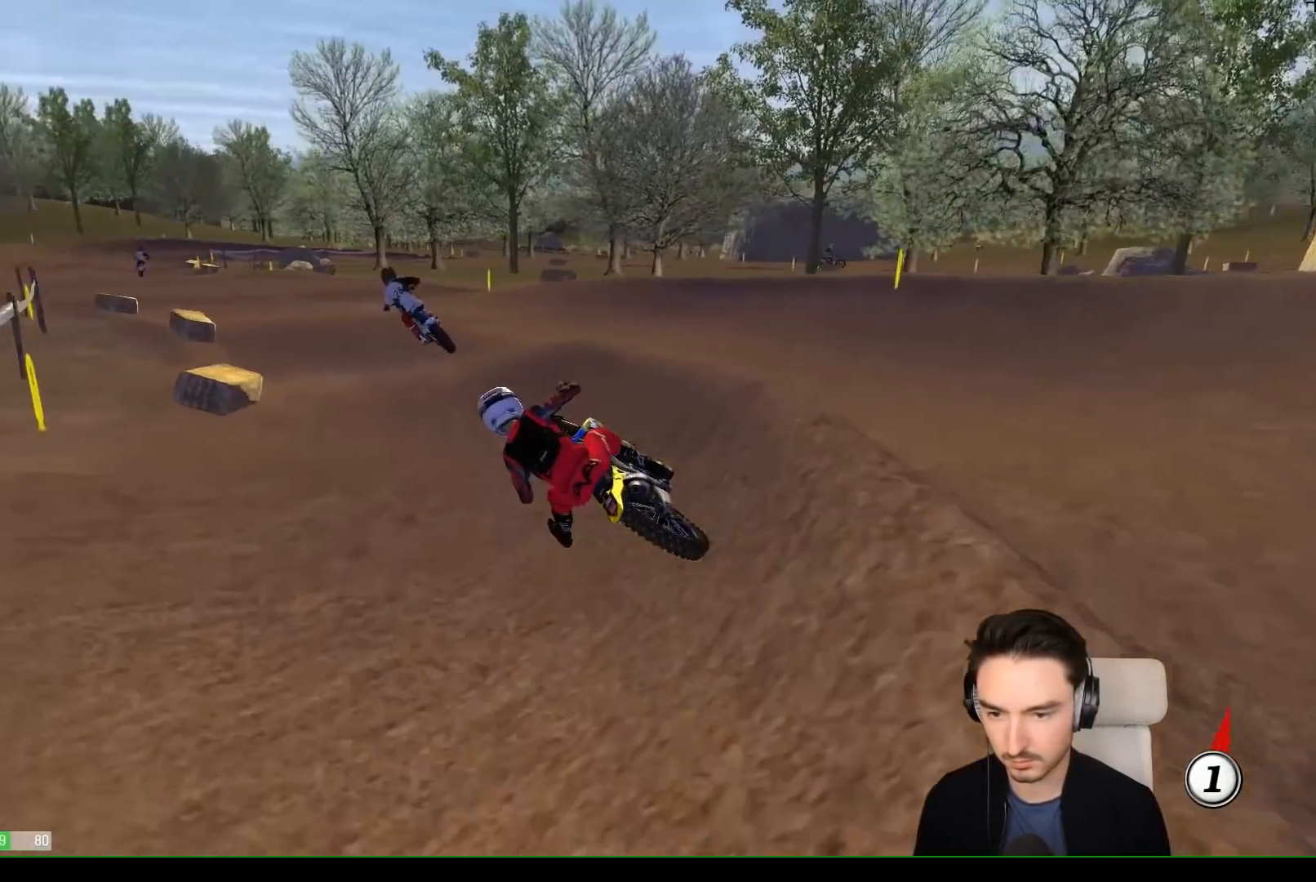
{"buttons": ["R2"], "left_stick": "down-right", "events": [[17, "left_stick", "down-right"], [383, "B", "down"], [483, "B", "up"]]}
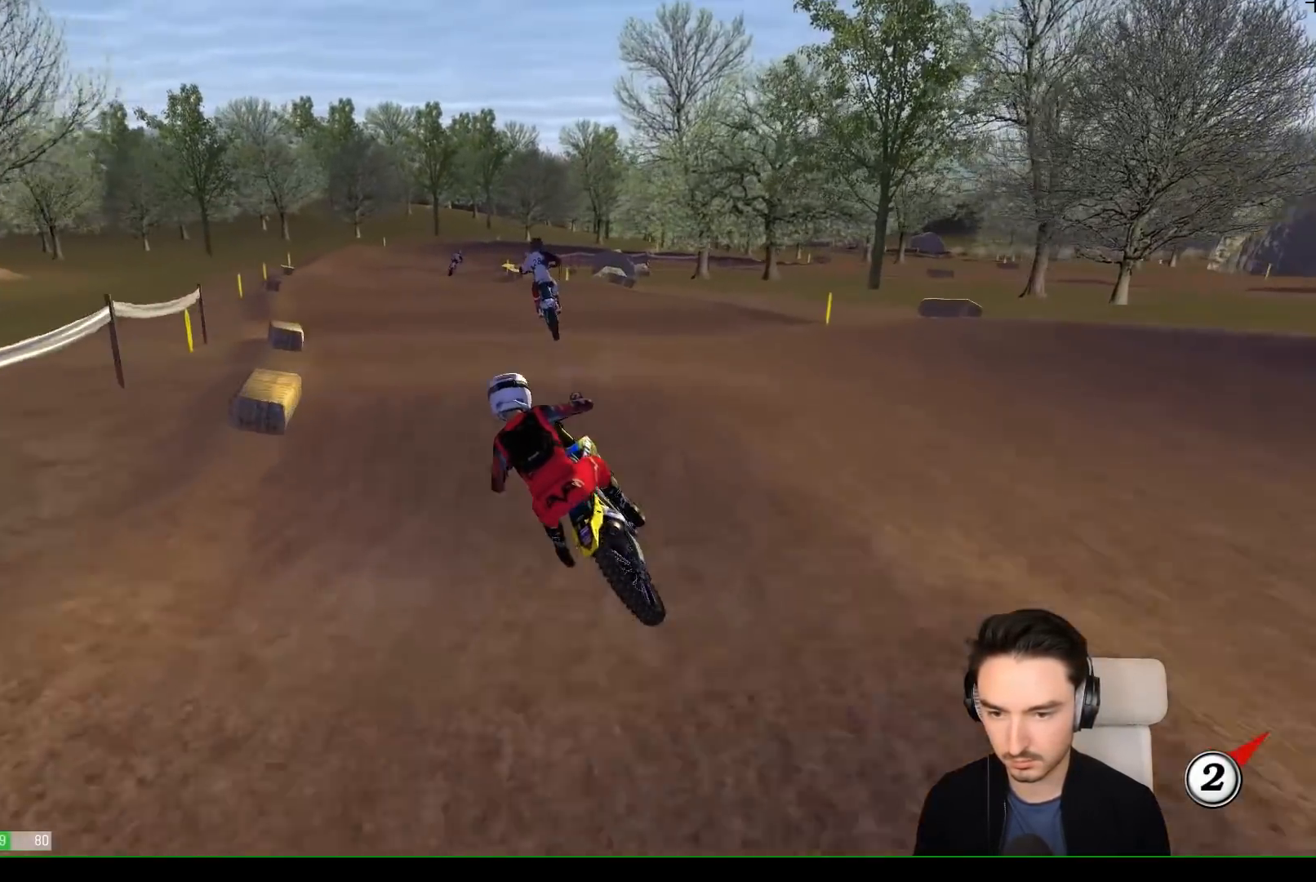
{"buttons": ["R2"], "left_stick": "down-right", "events": []}
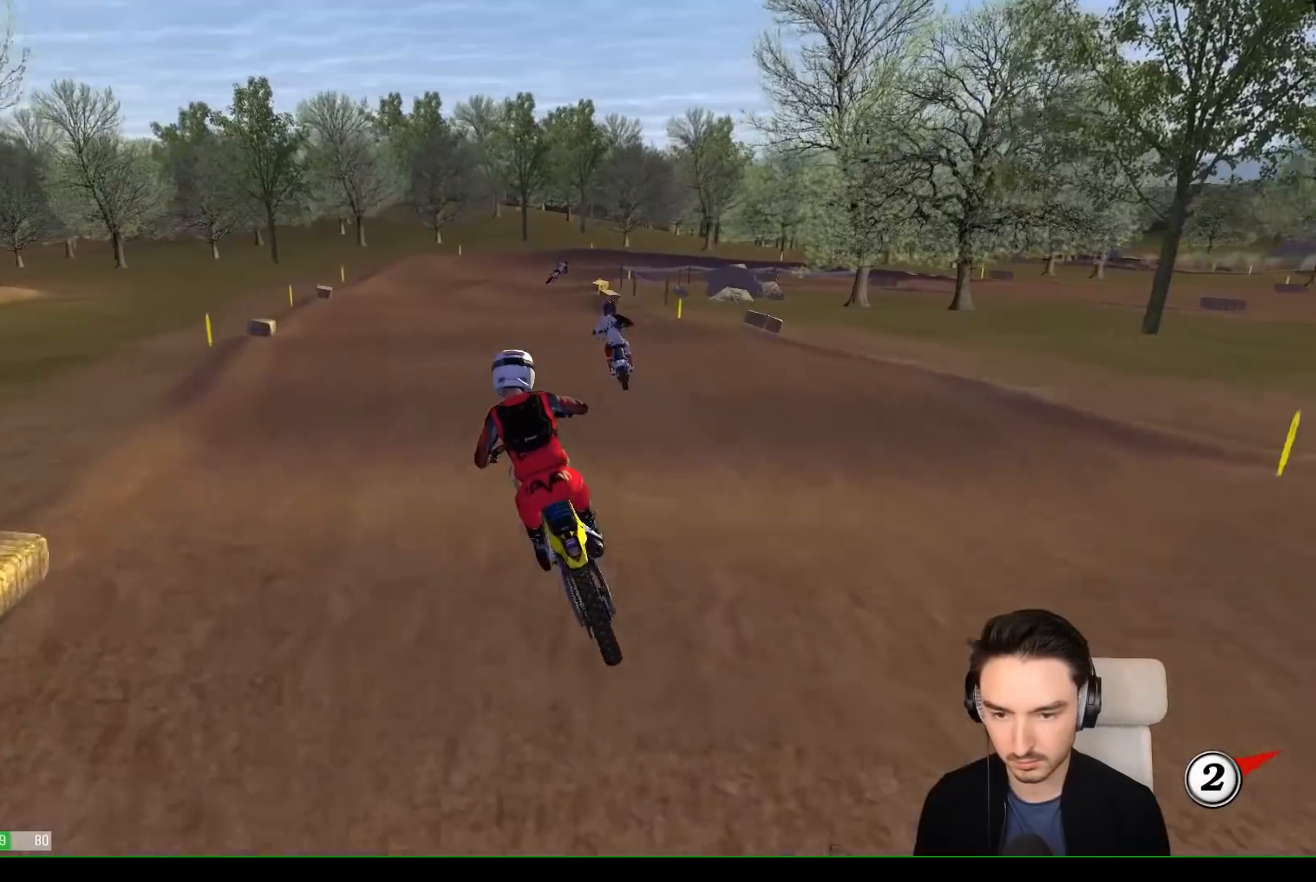
{"buttons": ["R2"], "left_stick": "center", "events": [[33, "left_stick", "center"], [283, "left_stick", "left"], [433, "left_stick", "center"]]}
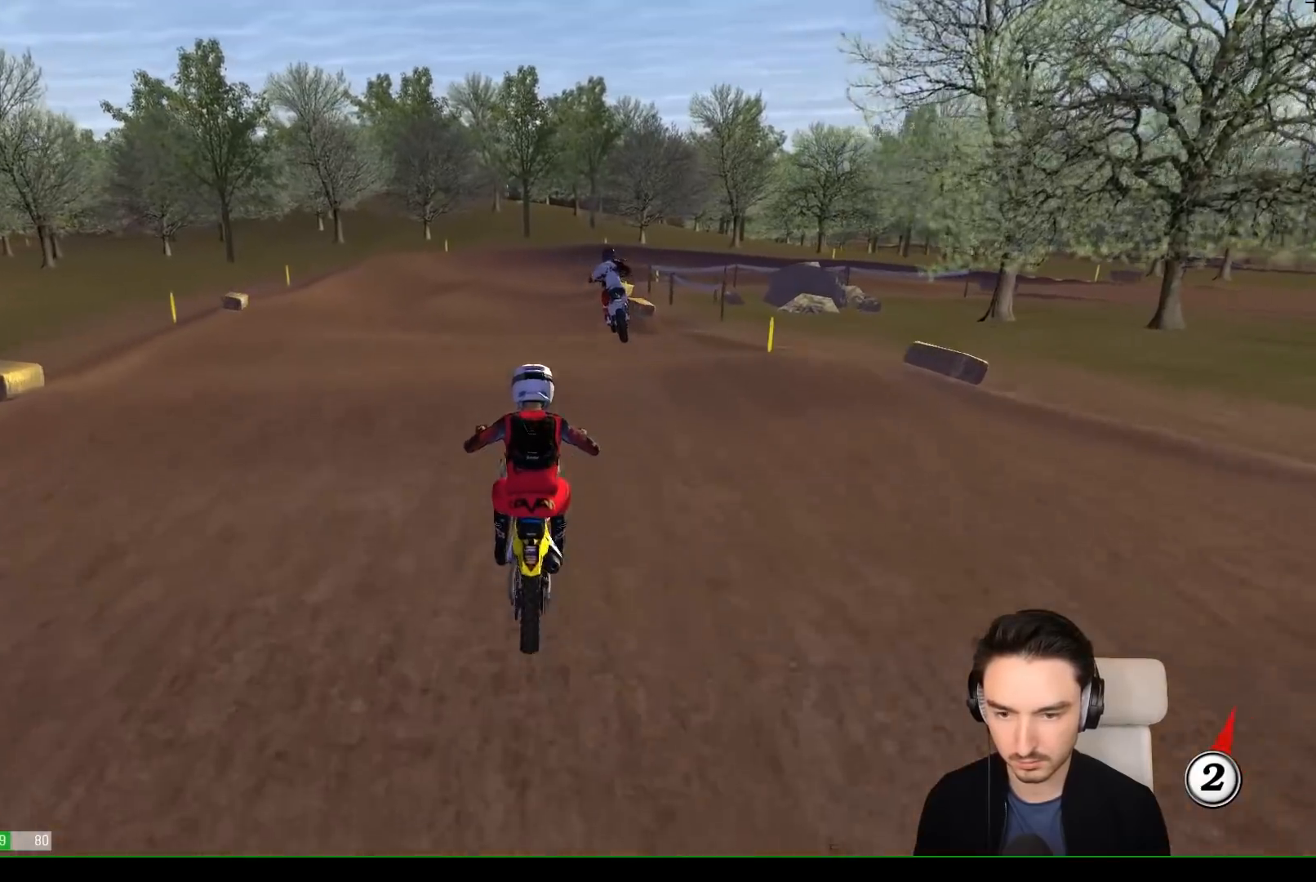
{"buttons": [], "left_stick": "down", "events": [[17, "left_stick", "down-right"], [183, "R2", "up"], [283, "left_stick", "down"], [367, "R2", "down"], [500, "R2", "up"]]}
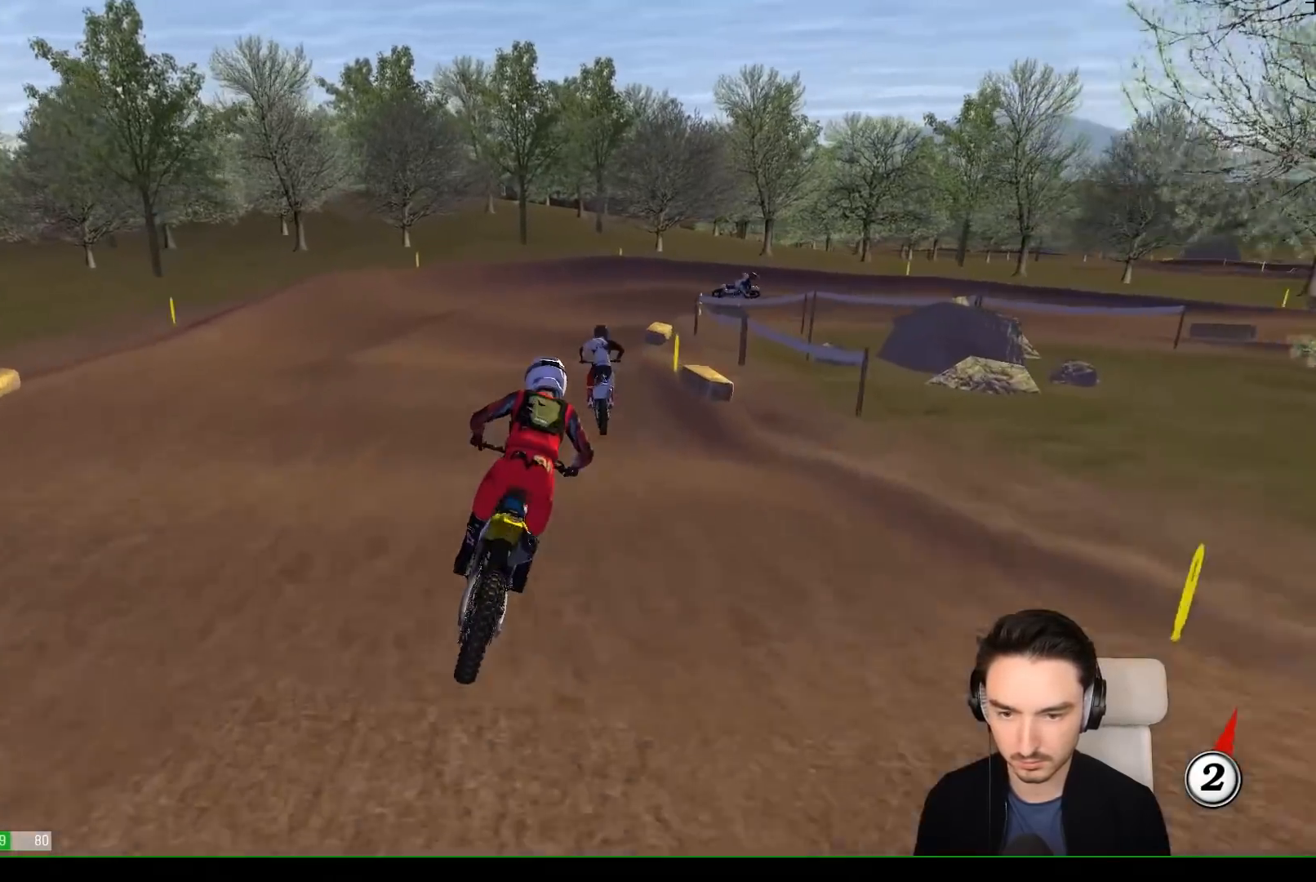
{"buttons": [], "left_stick": "center", "events": [[33, "left_stick", "center"], [150, "R2", "down"], [250, "R2", "up"]]}
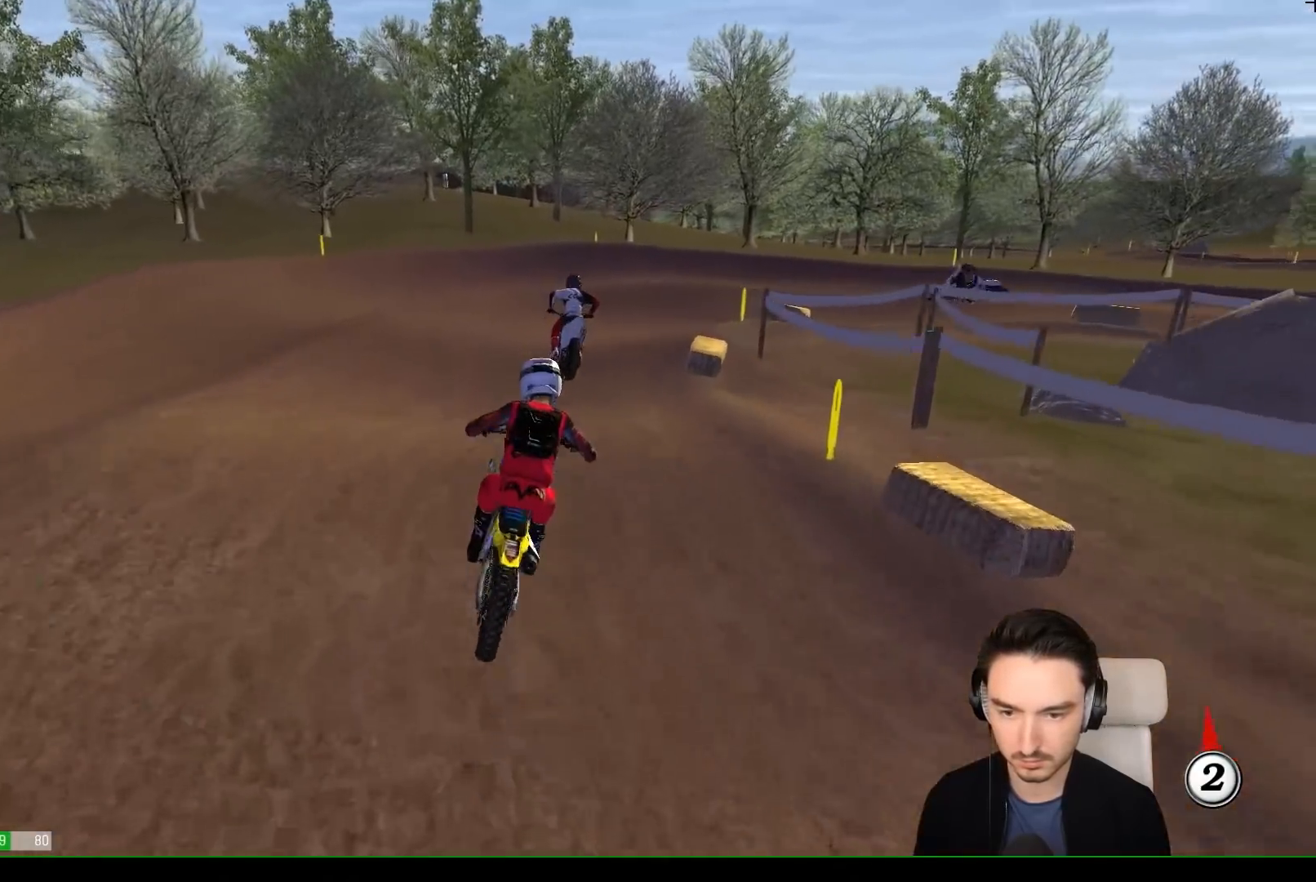
{"buttons": [], "left_stick": "down", "events": [[50, "left_stick", "down"], [200, "X", "down"], [300, "X", "up"]]}
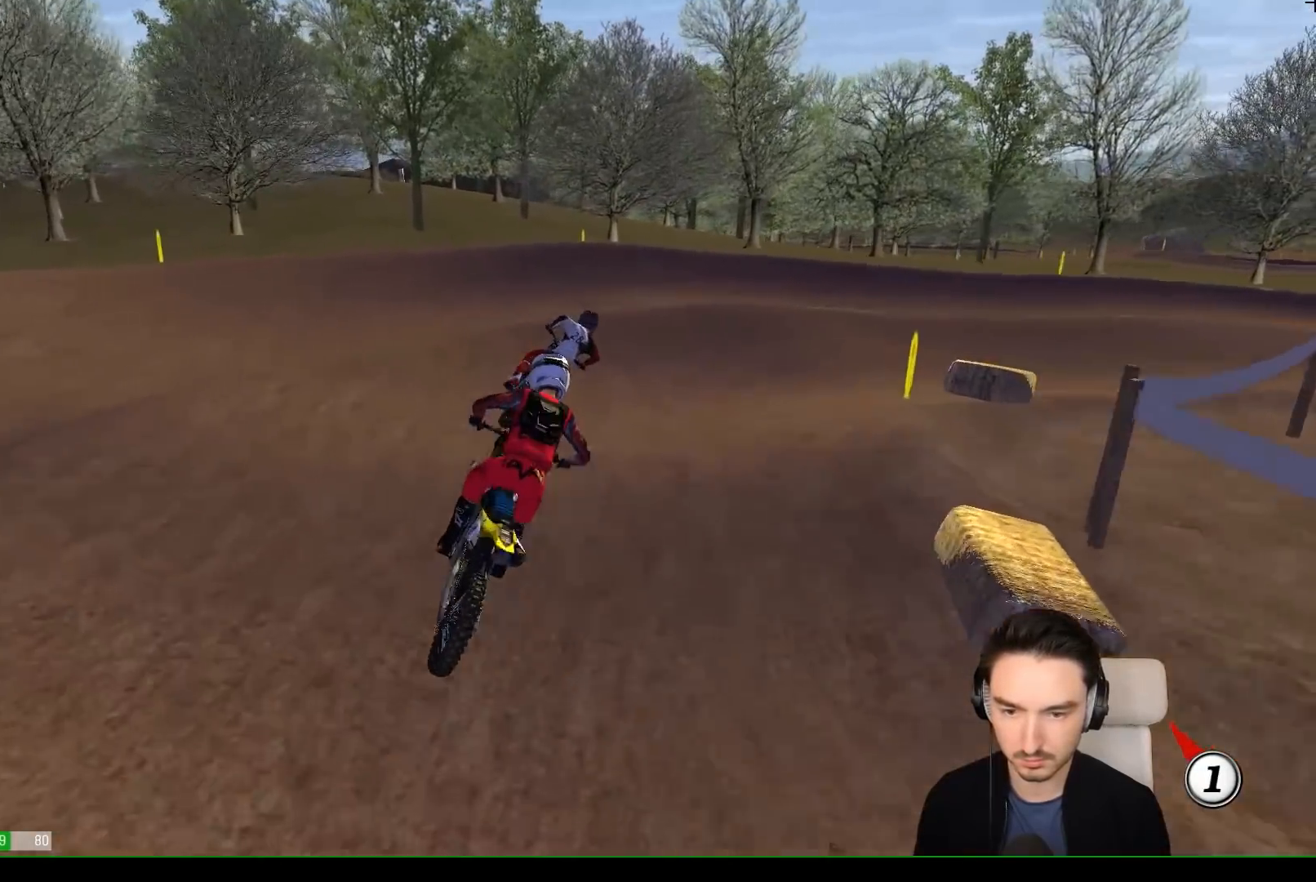
{"buttons": ["L2"], "left_stick": "center", "events": [[50, "A", "down"], [50, "L2", "down"], [50, "X", "down"], [217, "X", "up"], [267, "A", "up"], [267, "left_stick", "down-right"], [300, "L2", "up"], [383, "A", "down"], [383, "X", "down"], [400, "L2", "down"], [467, "X", "up"], [500, "A", "up"], [500, "left_stick", "center"]]}
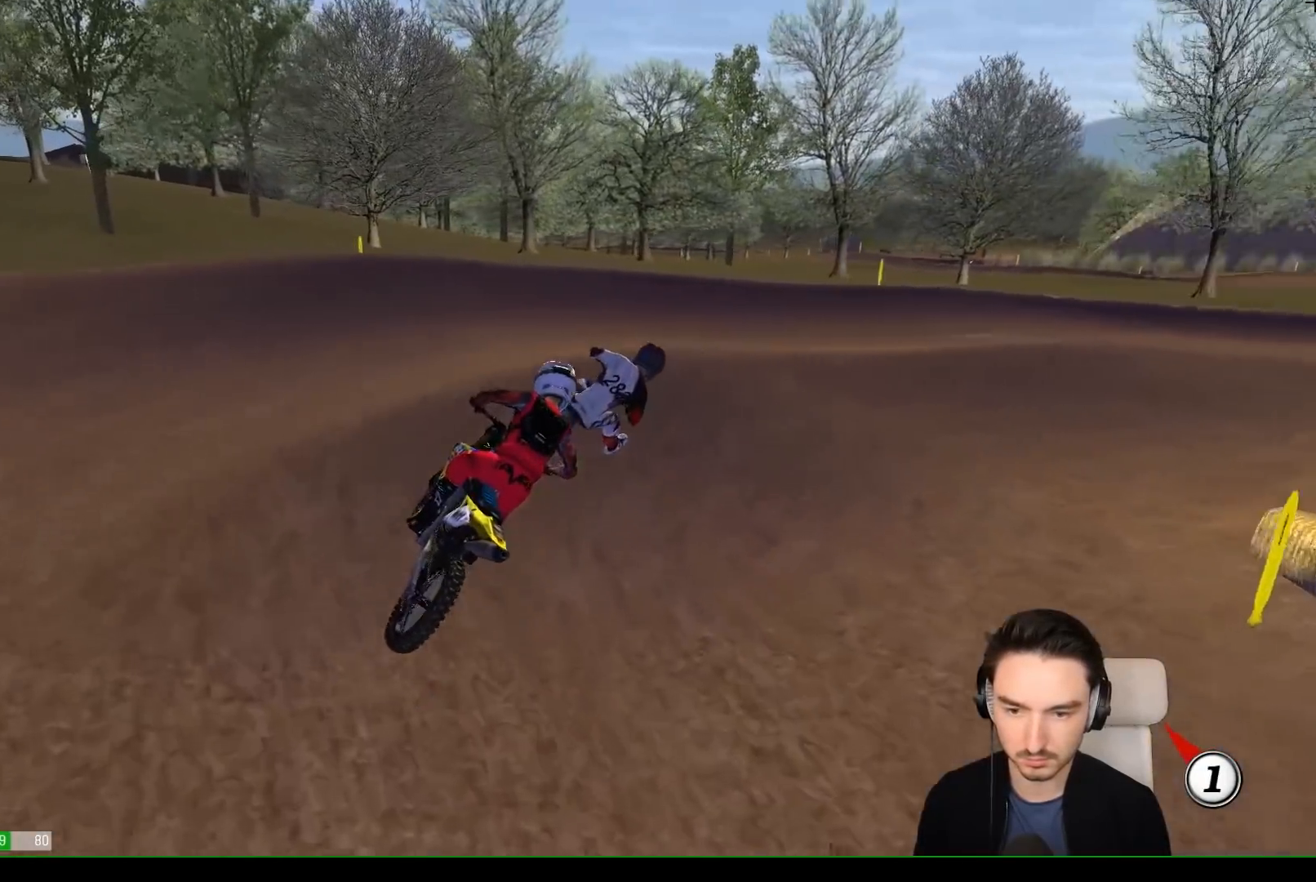
{"buttons": ["L1"], "left_stick": "center", "events": [[50, "A", "down"], [83, "X", "down"], [83, "left_stick", "down-right"], [200, "X", "up"], [200, "left_stick", "down-left"], [267, "A", "up"], [350, "L1", "down"], [350, "L2", "up"], [350, "left_stick", "center"]]}
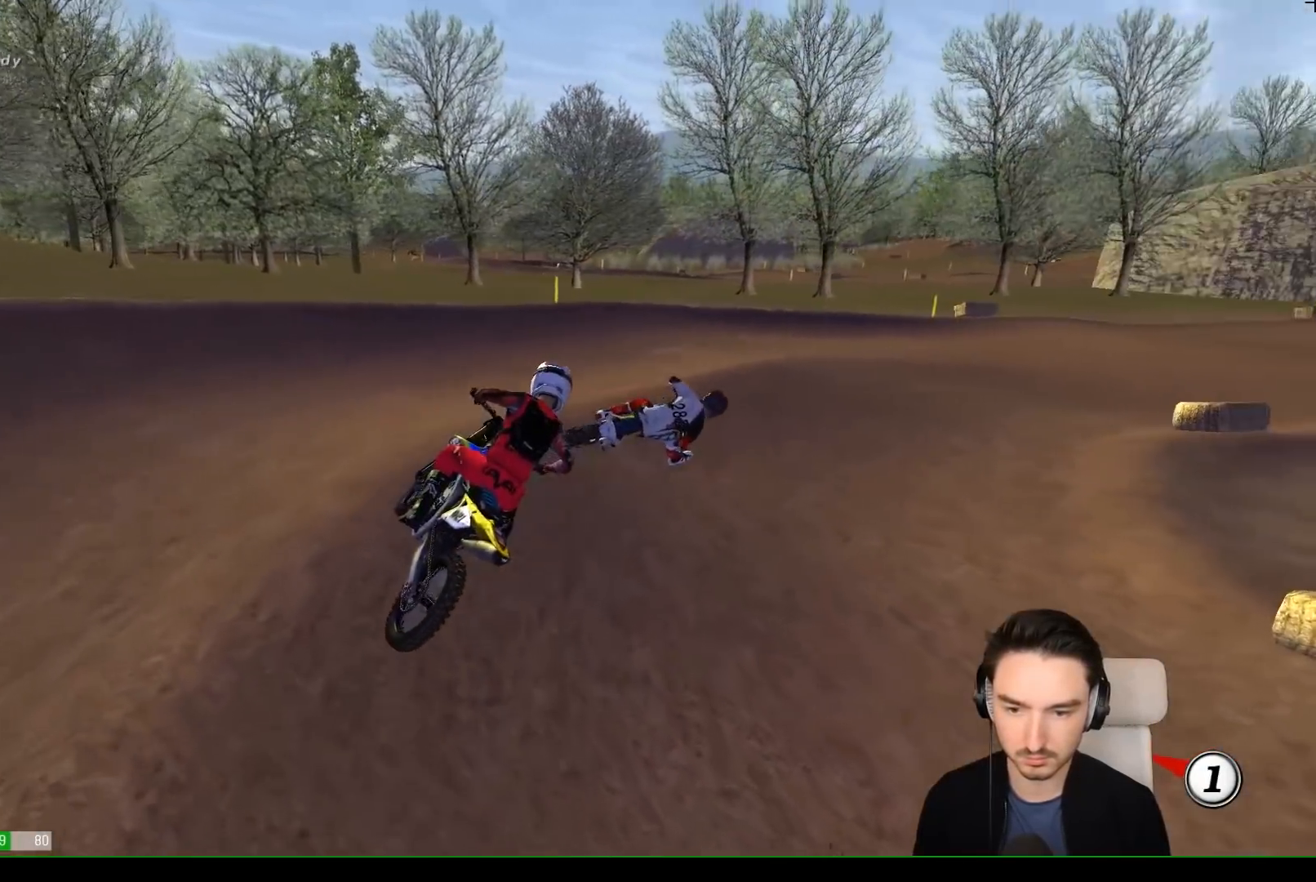
{"buttons": ["L1", "R2"], "left_stick": "left"}